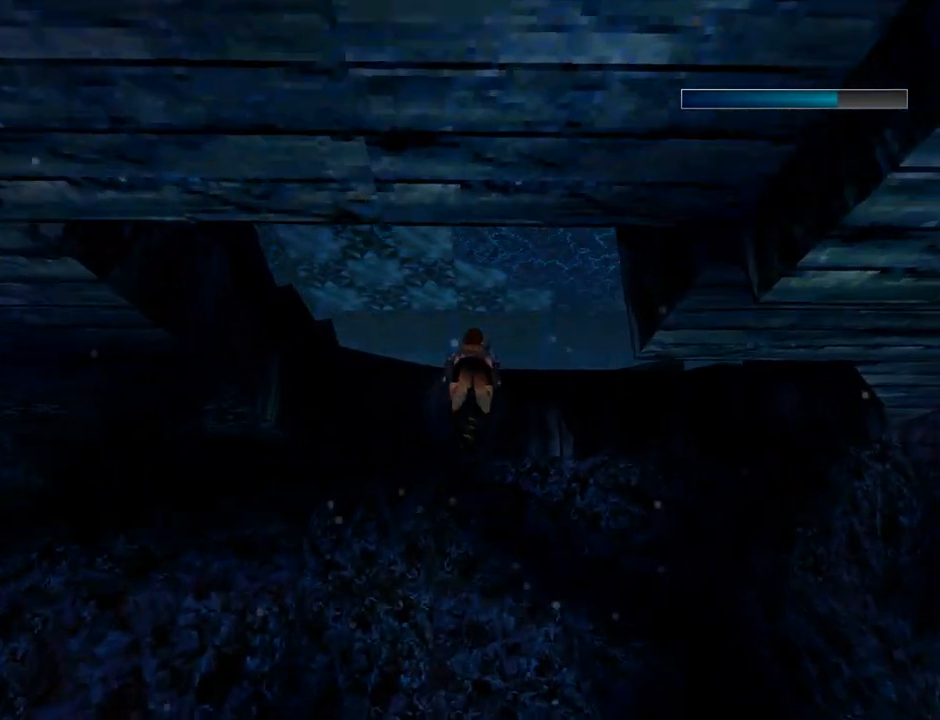
Gameplay with a controller (PlayStation layout); each line is a JSON object with the inputs held at the frame after it. "events" lists button and stick changes between this image and that frame as [ms after this image, input, new state], when the widget could be followed in between. Not read: right_stick.
{"buttons": ["SQUARE"], "left_stick": "center", "events": []}
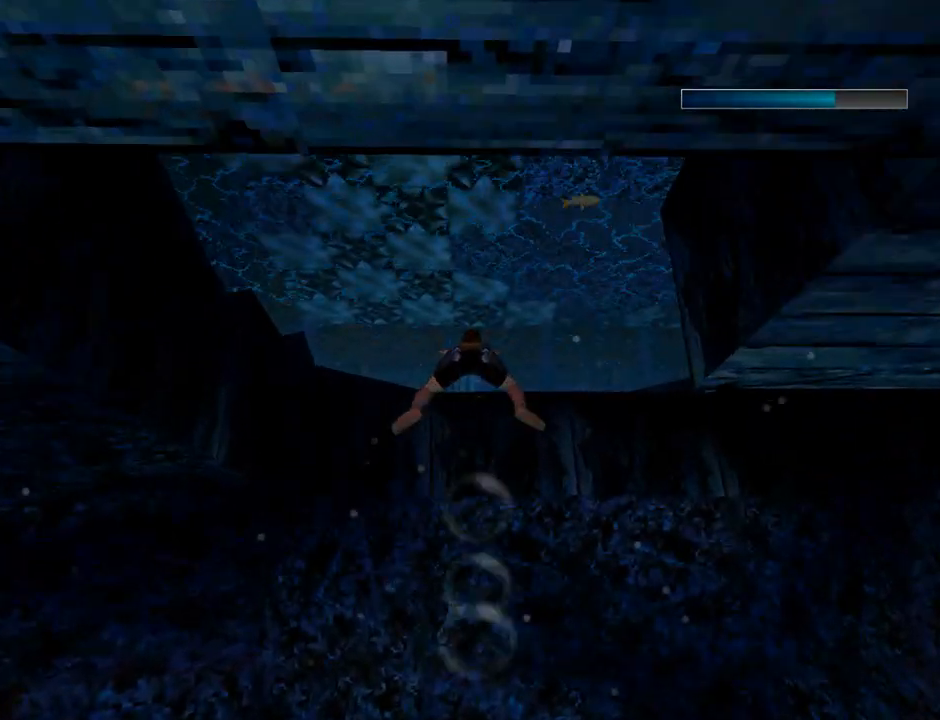
{"buttons": ["SQUARE", "DPAD_UP"], "left_stick": "center", "events": [[467, "DPAD_UP", "down"]]}
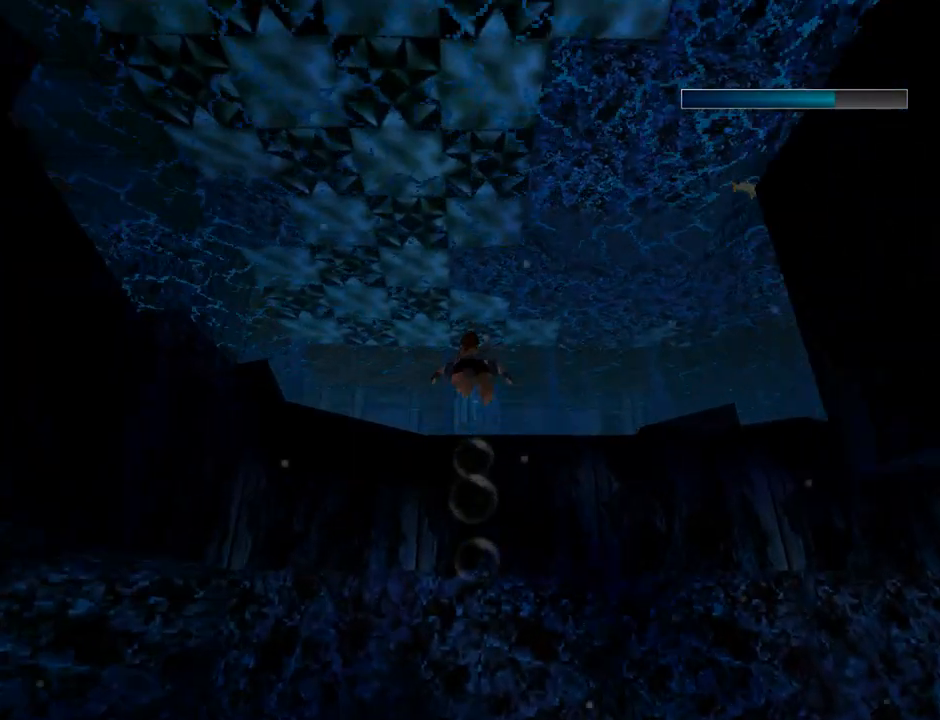
{"buttons": ["SQUARE", "DPAD_RIGHT"], "left_stick": "center", "events": [[100, "DPAD_LEFT", "down"], [100, "DPAD_UP", "up"], [133, "DPAD_LEFT", "up"], [367, "DPAD_RIGHT", "down"]]}
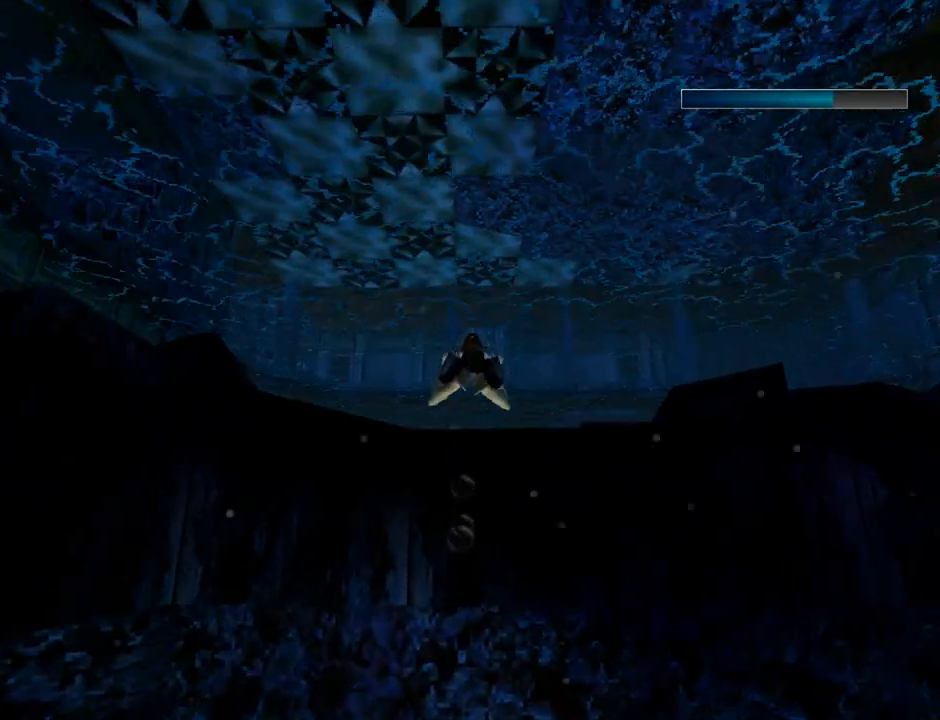
{"buttons": ["SQUARE", "DPAD_UP", "DPAD_RIGHT"], "left_stick": "center", "events": [[433, "DPAD_UP", "down"]]}
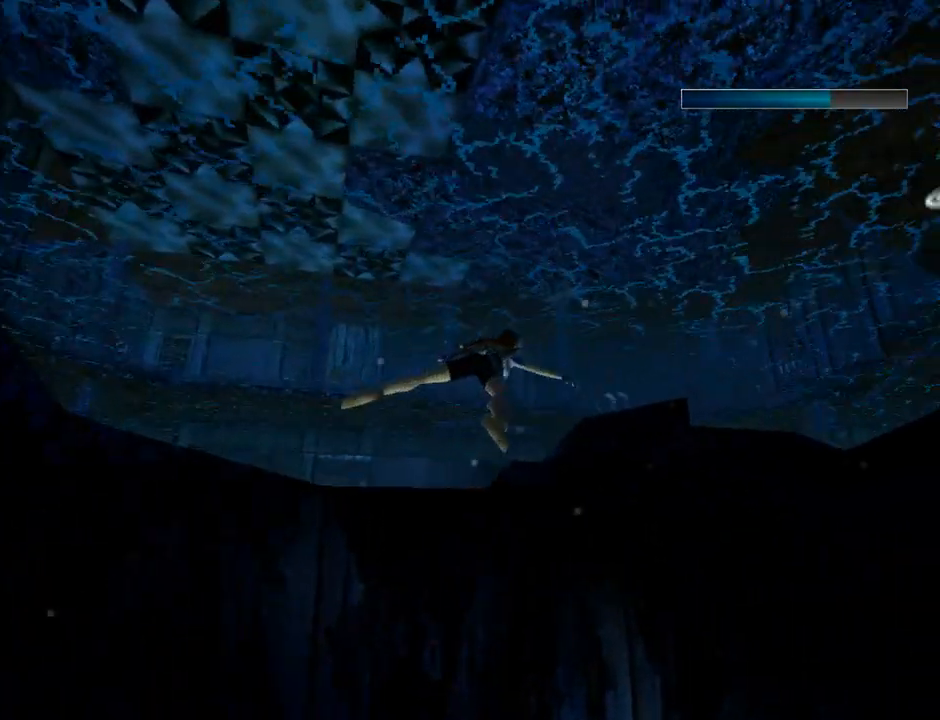
{"buttons": ["SQUARE", "DPAD_RIGHT"], "left_stick": "center", "events": [[133, "DPAD_UP", "up"]]}
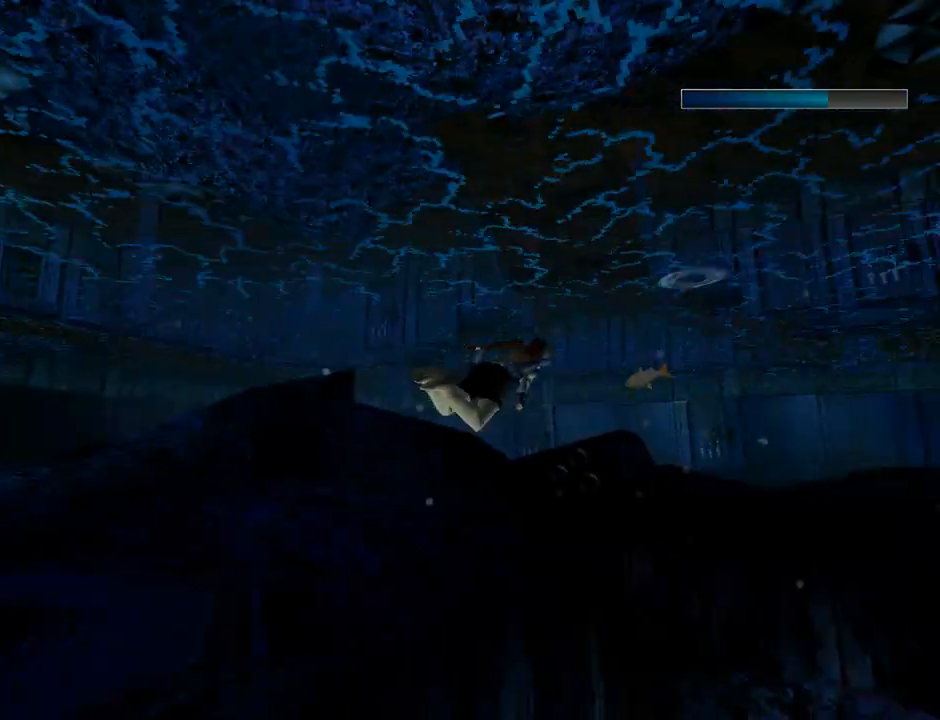
{"buttons": ["SQUARE", "DPAD_UP"], "left_stick": "center", "events": [[233, "DPAD_RIGHT", "up"], [500, "DPAD_UP", "down"]]}
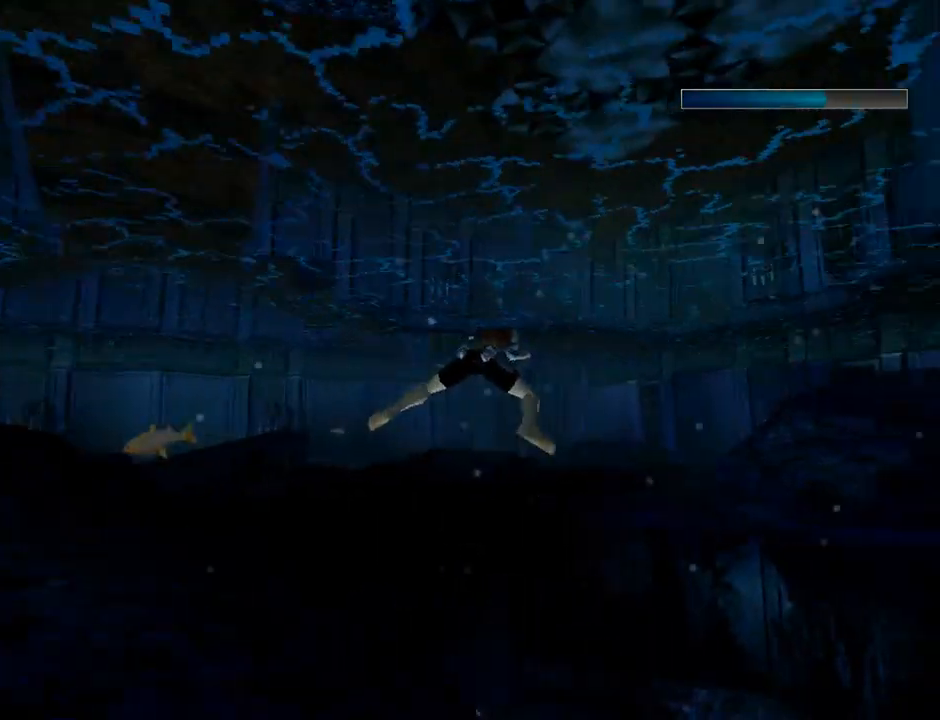
{"buttons": ["SQUARE"], "left_stick": "center", "events": [[33, "DPAD_RIGHT", "down"], [100, "DPAD_UP", "up"], [333, "DPAD_RIGHT", "up"]]}
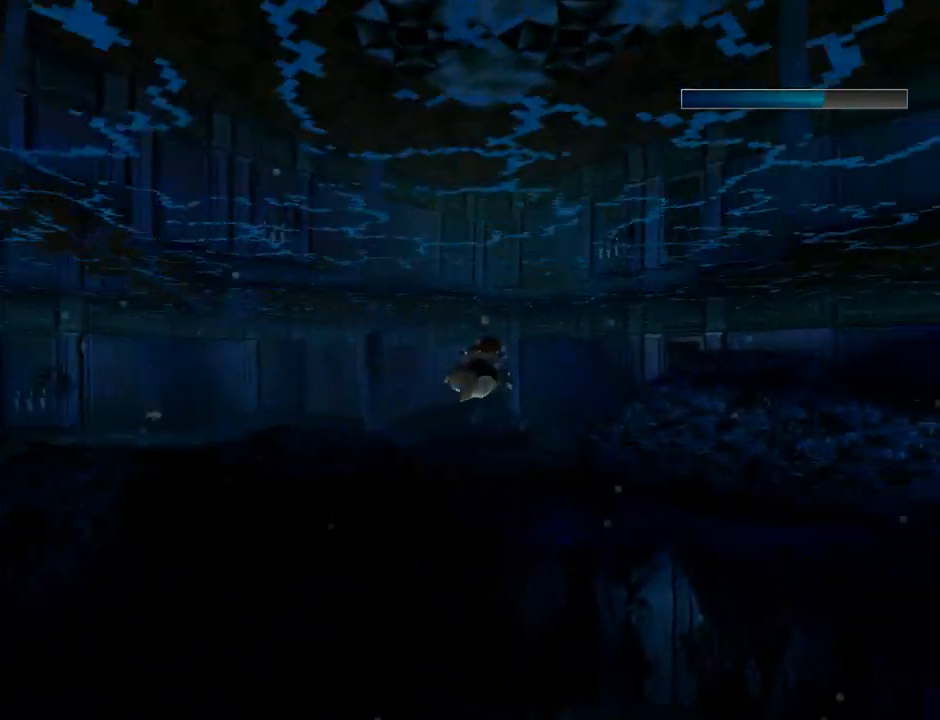
{"buttons": ["SQUARE", "DPAD_RIGHT"], "left_stick": "center", "events": [[233, "DPAD_RIGHT", "down"]]}
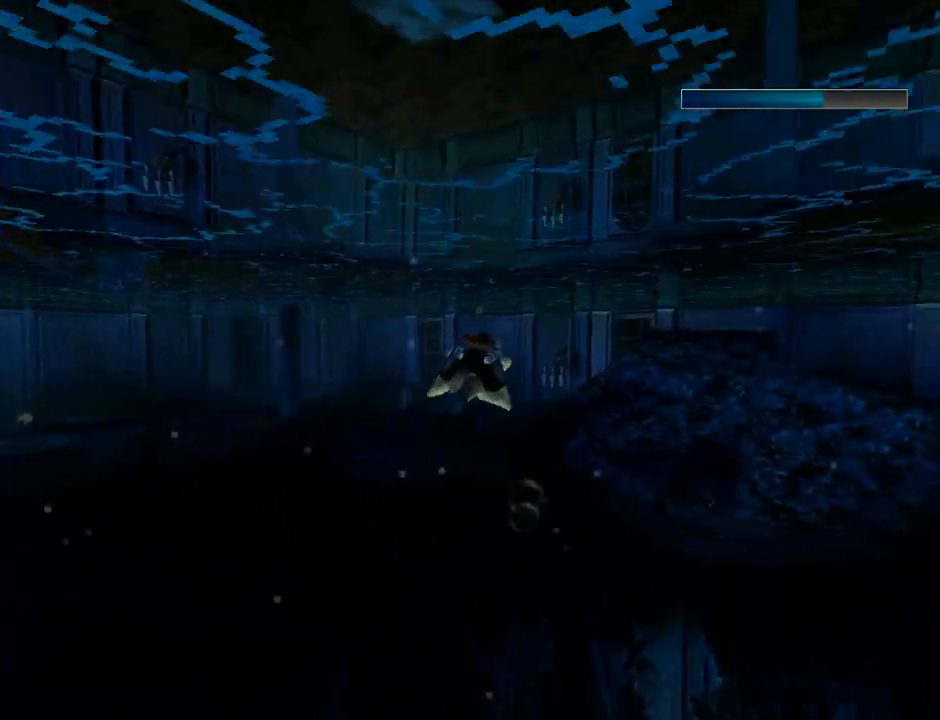
{"buttons": ["SQUARE"], "left_stick": "center", "events": [[67, "DPAD_RIGHT", "up"]]}
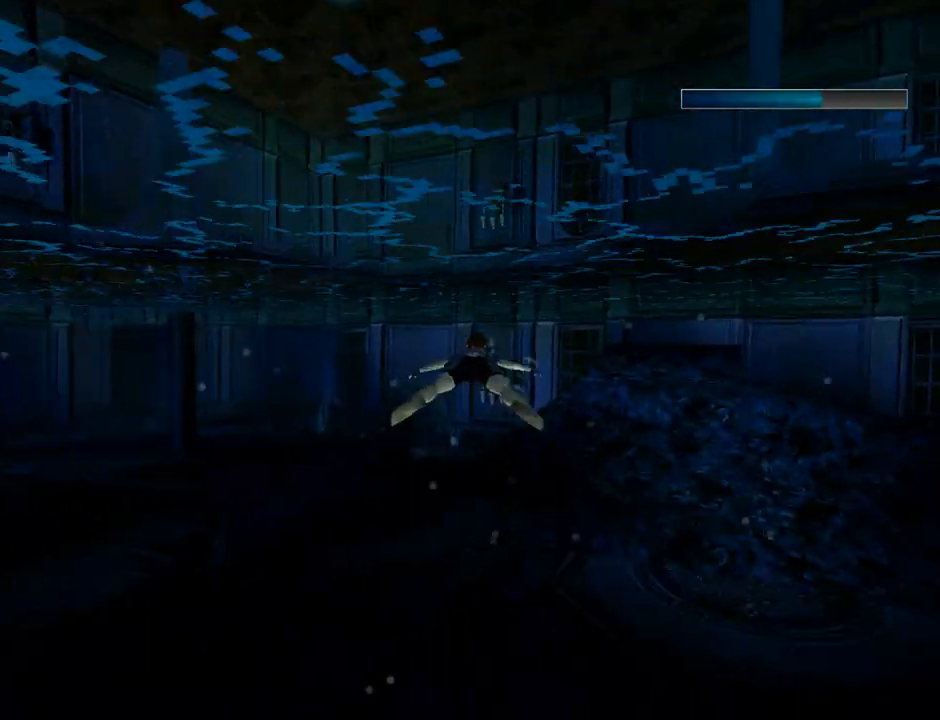
{"buttons": [], "left_stick": "center", "events": [[67, "DPAD_RIGHT", "down"], [200, "SQUARE", "up"], [467, "DPAD_RIGHT", "up"]]}
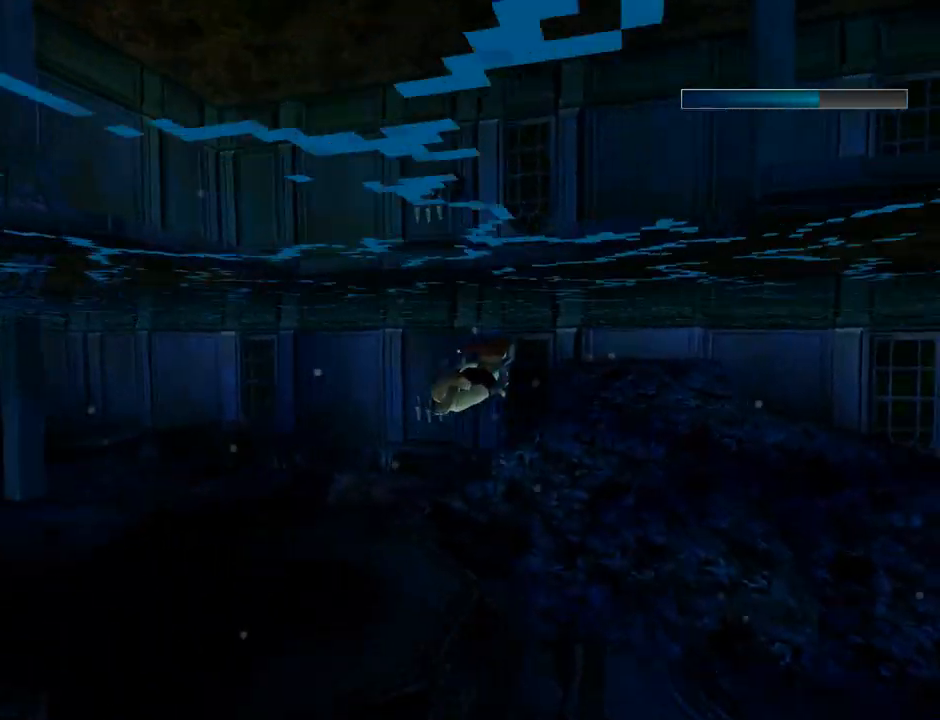
{"buttons": ["DPAD_LEFT"], "left_stick": "center", "events": [[67, "DPAD_LEFT", "down"]]}
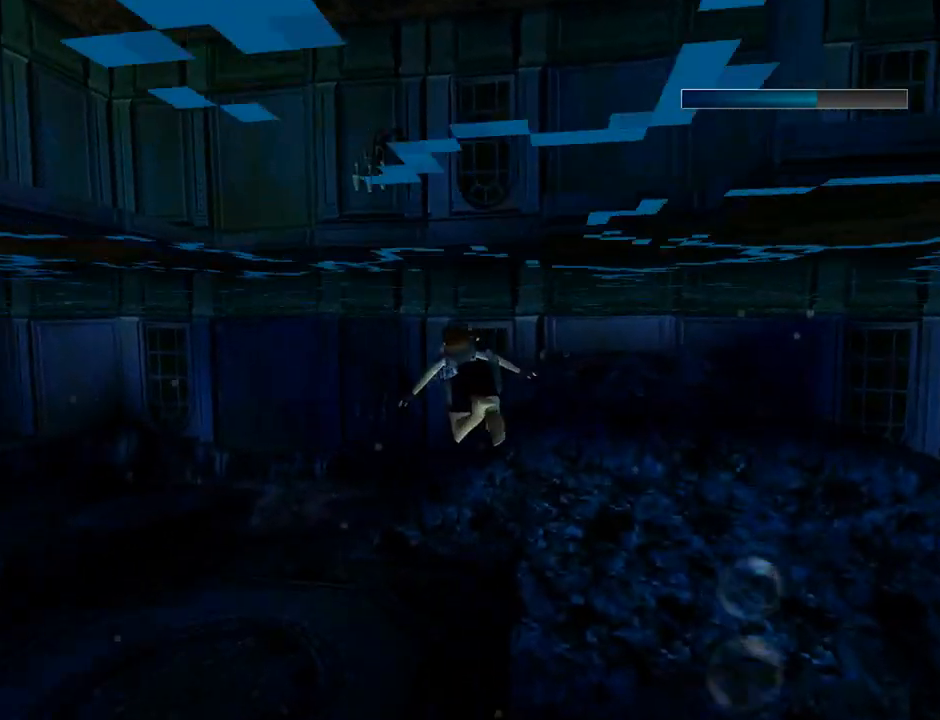
{"buttons": ["DPAD_LEFT"], "left_stick": "center", "events": []}
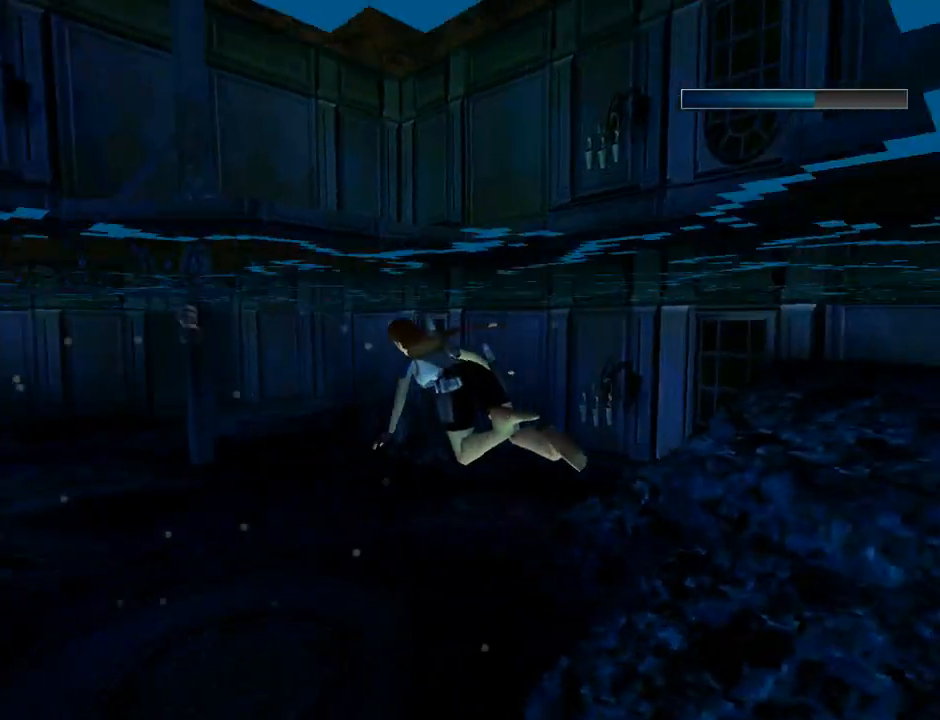
{"buttons": ["DPAD_UP"], "left_stick": "center", "events": [[467, "DPAD_LEFT", "up"], [500, "DPAD_UP", "down"]]}
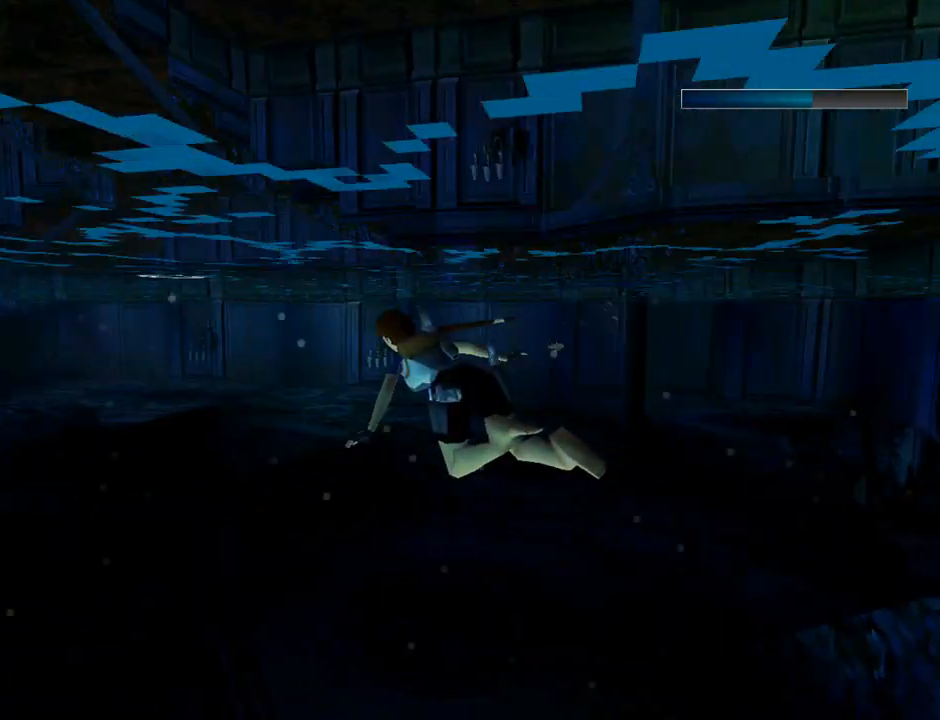
{"buttons": ["DPAD_LEFT"], "left_stick": "center", "events": [[33, "DPAD_UP", "up"], [200, "DPAD_RIGHT", "down"], [267, "DPAD_RIGHT", "up"], [300, "DPAD_UP", "down"], [333, "DPAD_LEFT", "down"], [333, "DPAD_UP", "up"]]}
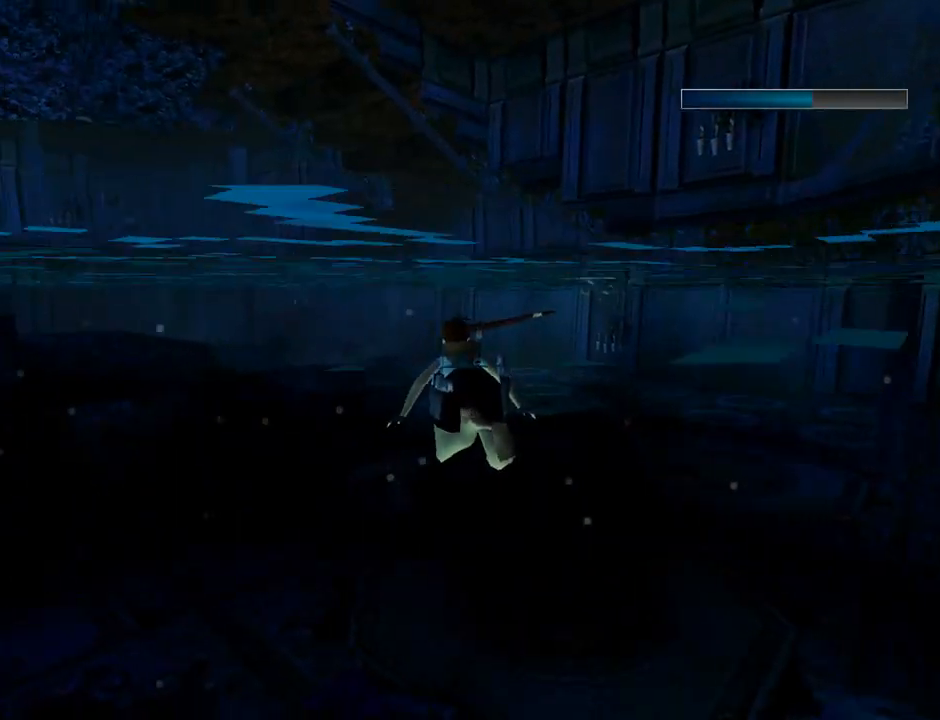
{"buttons": [], "left_stick": "center", "events": [[400, "DPAD_LEFT", "up"]]}
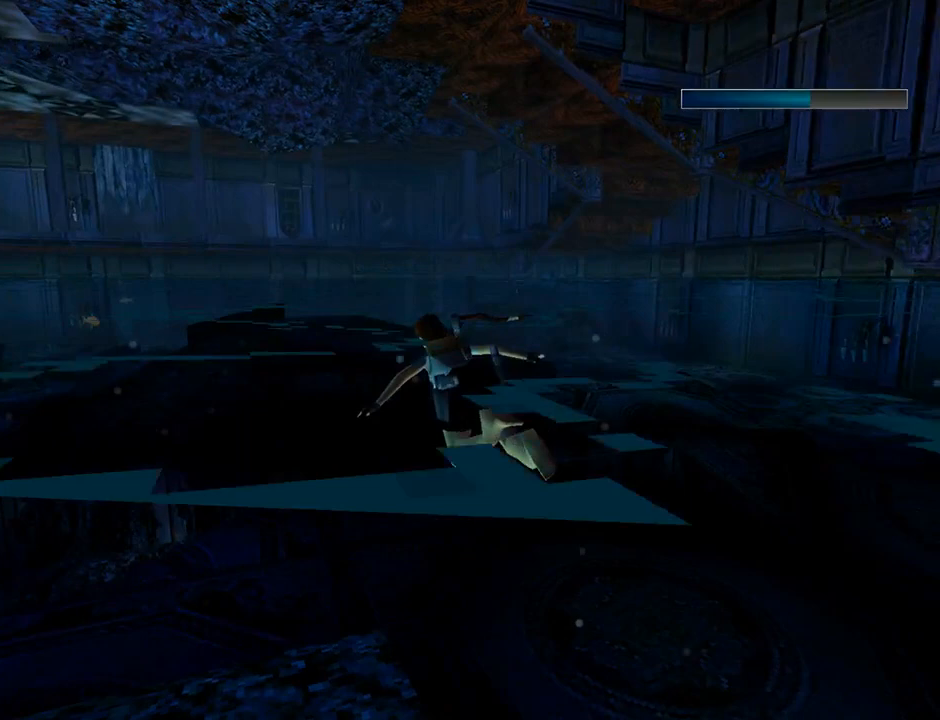
{"buttons": ["DPAD_LEFT"], "left_stick": "center", "events": [[67, "DPAD_LEFT", "down"]]}
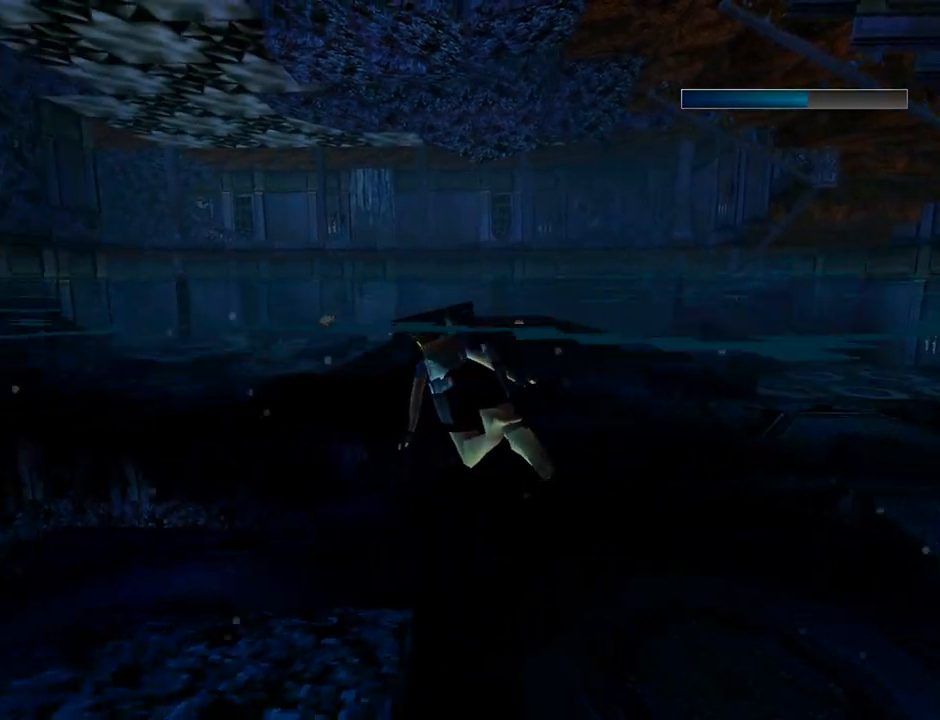
{"buttons": [], "left_stick": "center", "events": [[500, "DPAD_LEFT", "up"]]}
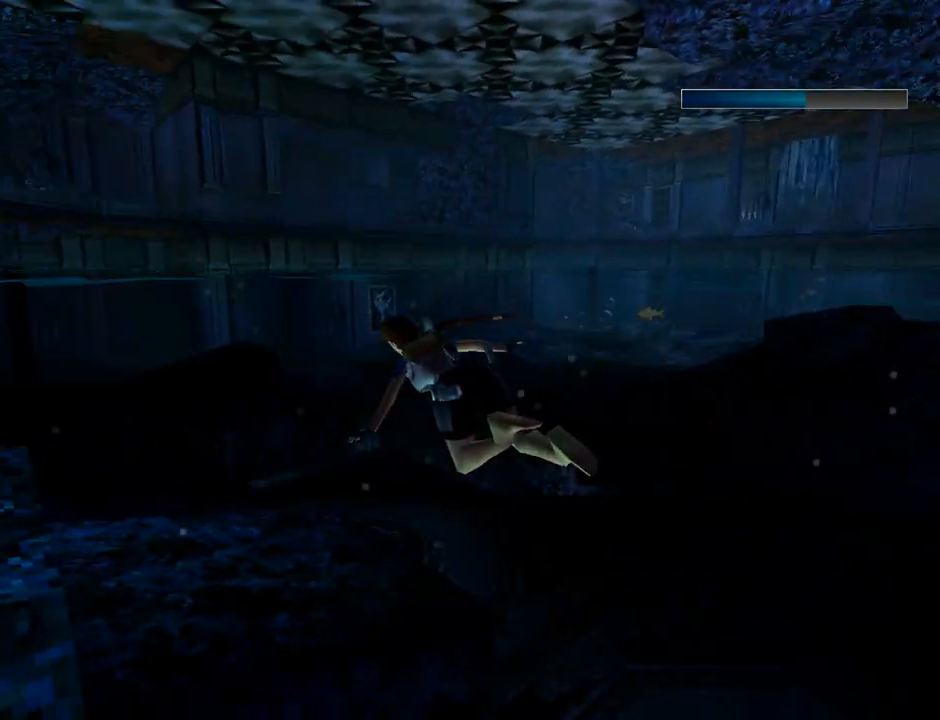
{"buttons": [], "left_stick": "center", "events": []}
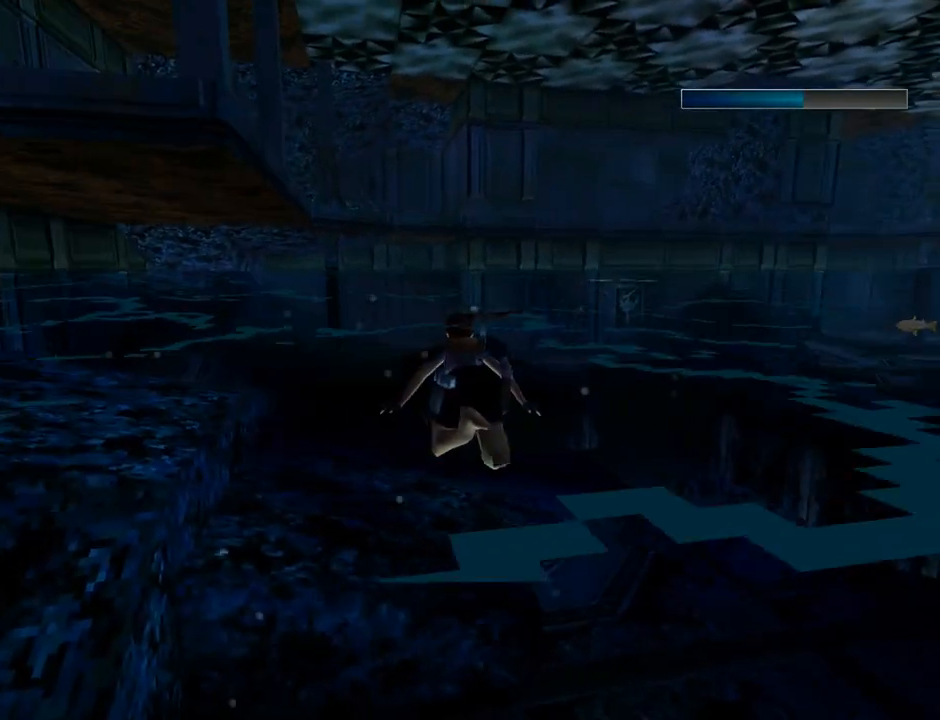
{"buttons": ["DPAD_RIGHT"], "left_stick": "center", "events": [[233, "DPAD_RIGHT", "down"]]}
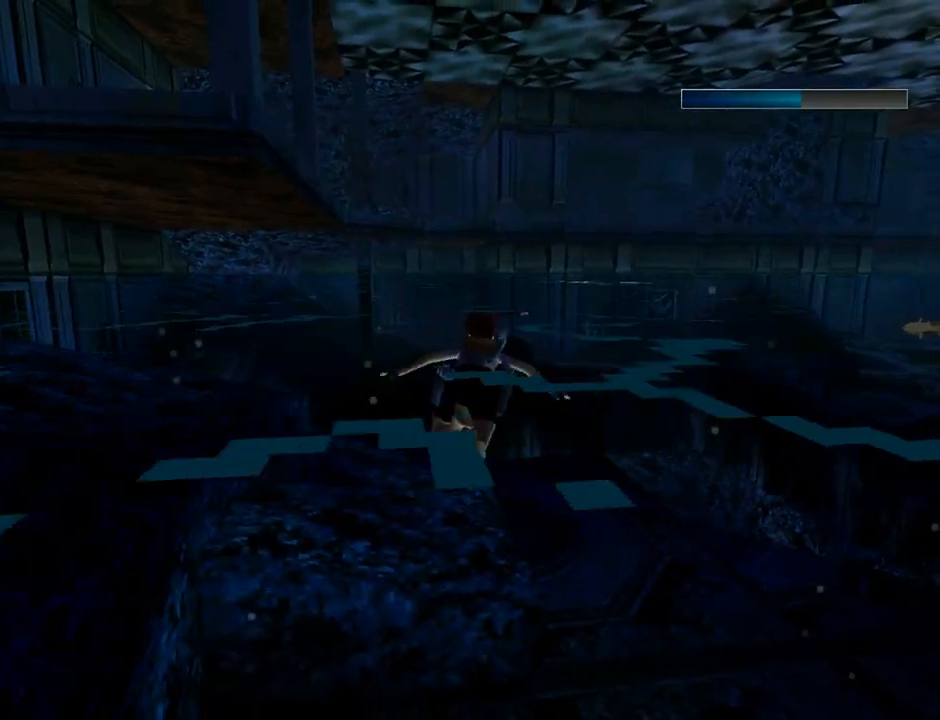
{"buttons": ["SQUARE", "DPAD_RIGHT"], "left_stick": "center", "events": [[200, "DPAD_UP", "down"], [200, "SQUARE", "down"], [400, "DPAD_UP", "up"]]}
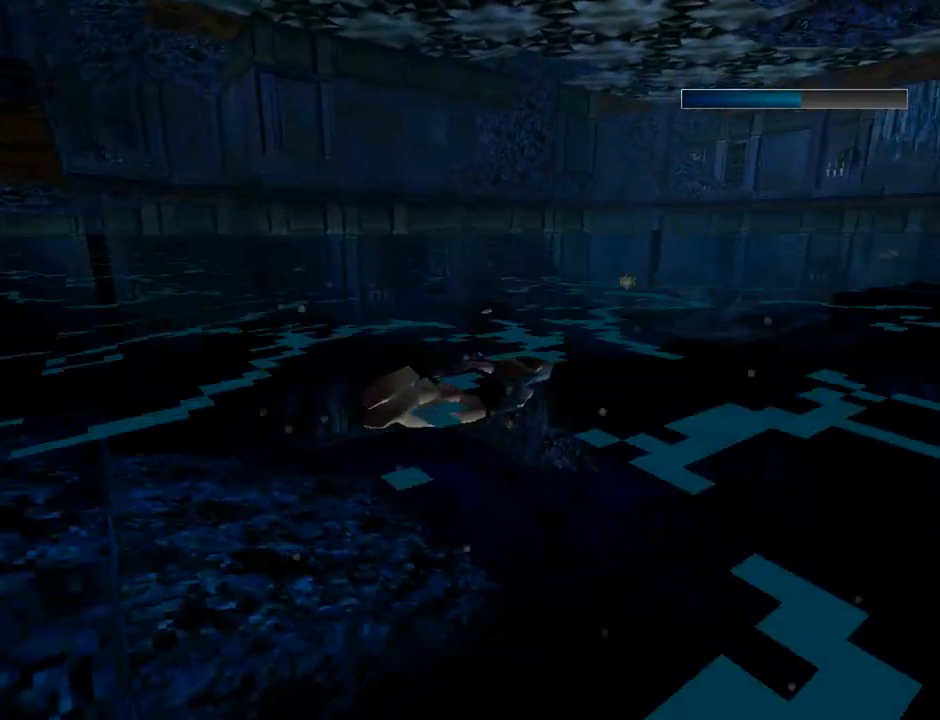
{"buttons": ["SQUARE", "DPAD_DOWN"], "left_stick": "center", "events": [[100, "DPAD_RIGHT", "up"], [333, "DPAD_DOWN", "down"]]}
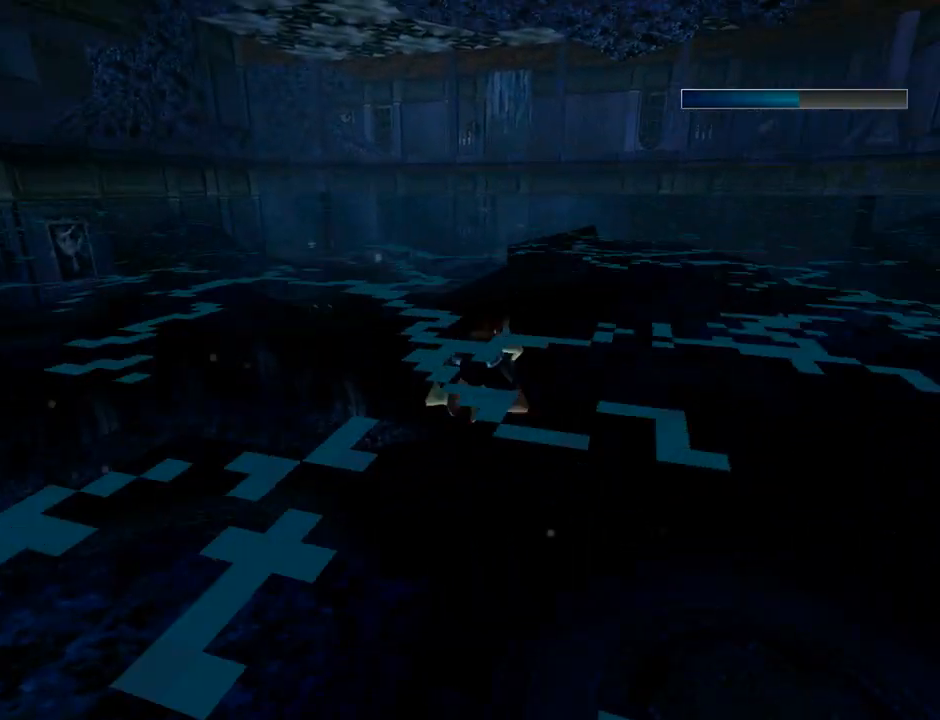
{"buttons": ["SQUARE", "DPAD_LEFT"], "left_stick": "center", "events": [[33, "DPAD_DOWN", "up"], [500, "DPAD_LEFT", "down"]]}
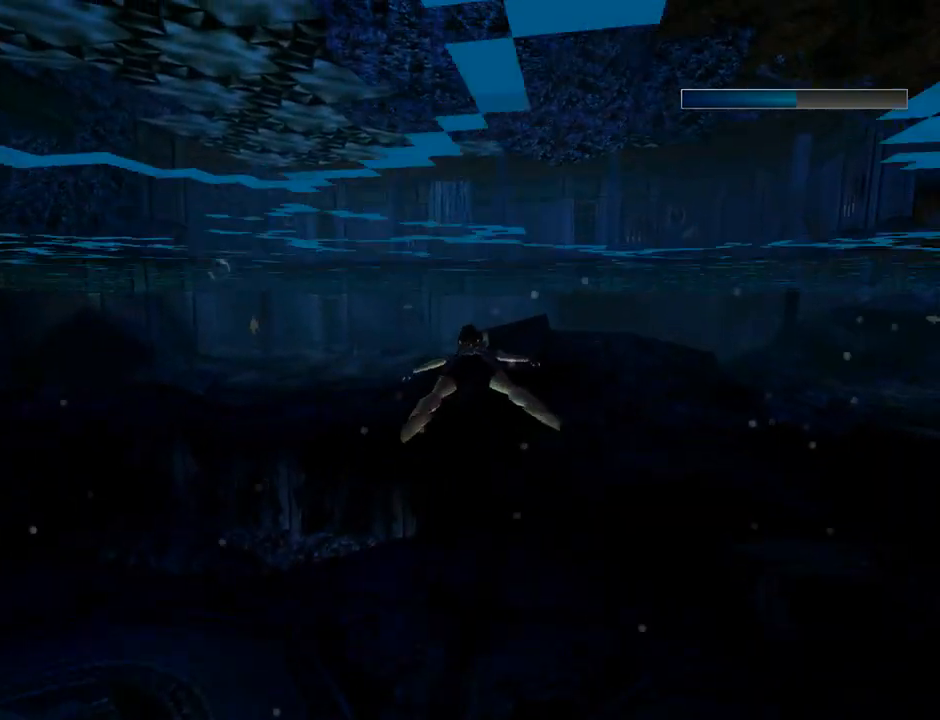
{"buttons": ["SQUARE", "DPAD_LEFT"], "left_stick": "center", "events": [[133, "DPAD_LEFT", "up"], [467, "DPAD_LEFT", "down"]]}
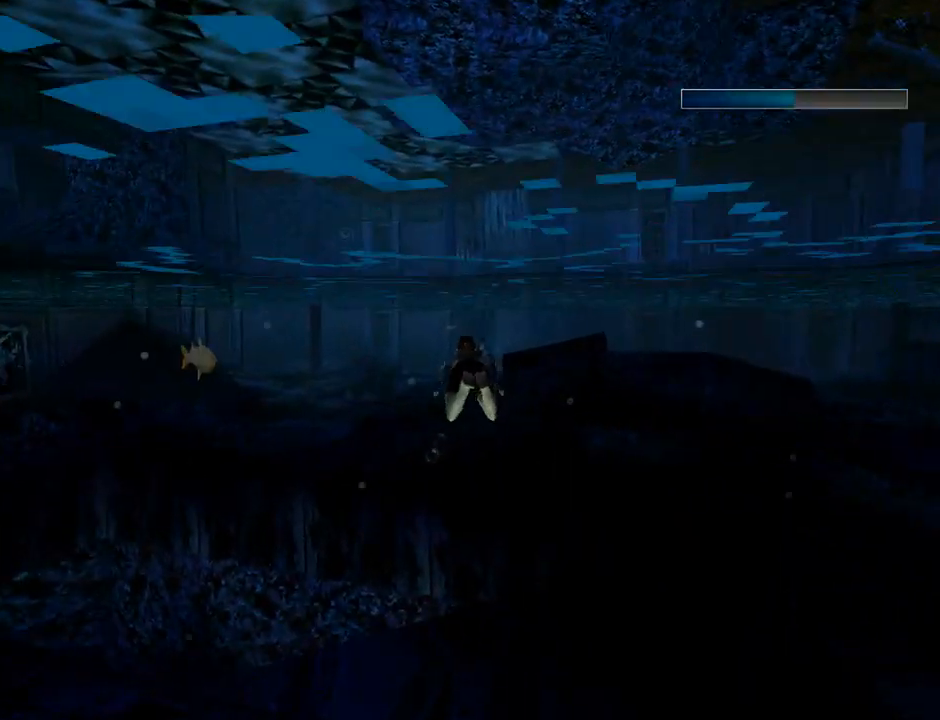
{"buttons": ["SQUARE", "DPAD_RIGHT"], "left_stick": "center", "events": [[200, "DPAD_LEFT", "up"], [433, "DPAD_RIGHT", "down"]]}
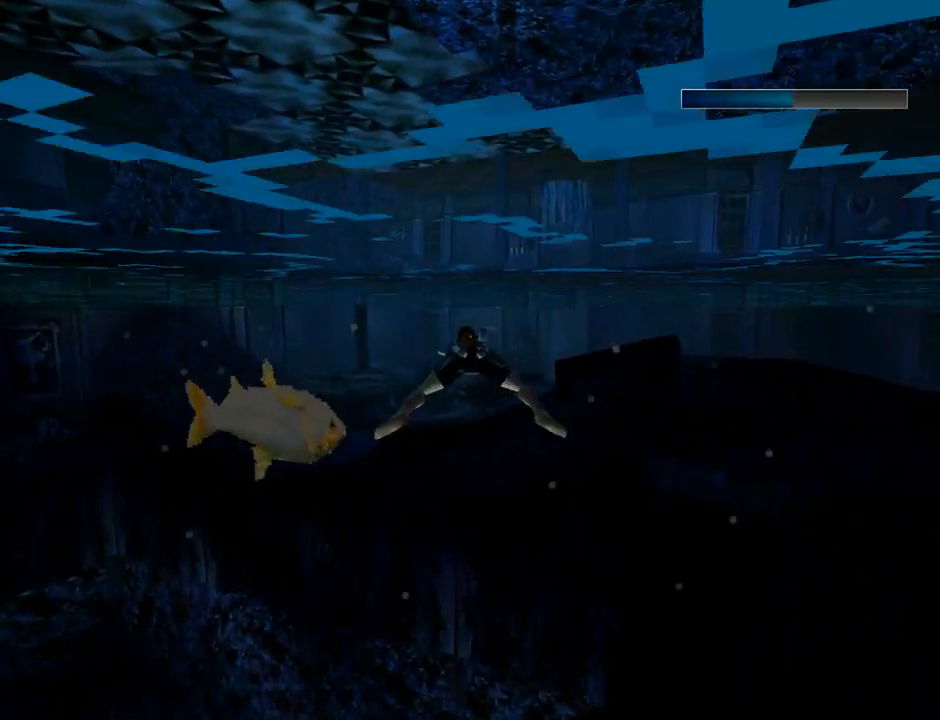
{"buttons": ["SQUARE"], "left_stick": "center", "events": [[133, "DPAD_RIGHT", "up"]]}
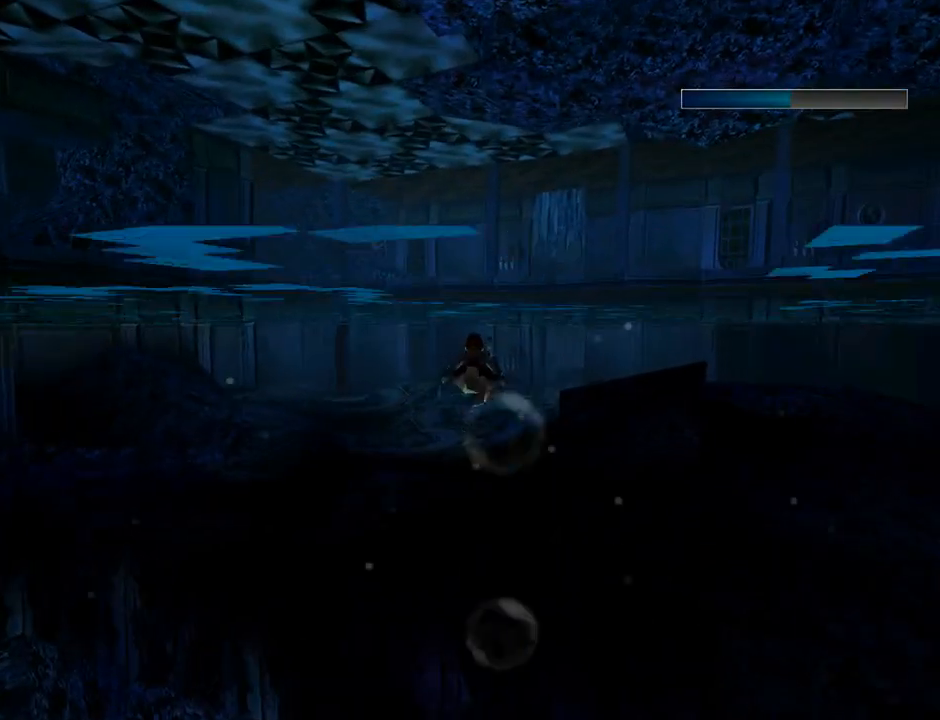
{"buttons": ["SQUARE"], "left_stick": "center", "events": [[300, "DPAD_RIGHT", "down"], [467, "DPAD_RIGHT", "up"]]}
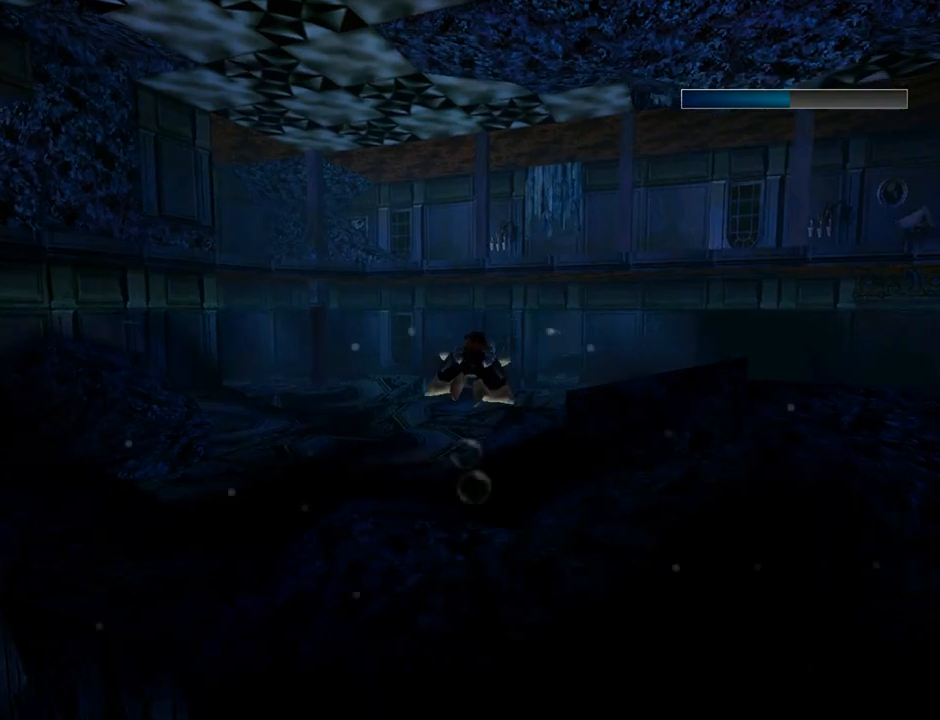
{"buttons": ["SQUARE", "DPAD_RIGHT"], "left_stick": "center", "events": [[167, "DPAD_UP", "down"], [233, "DPAD_UP", "up"], [433, "DPAD_RIGHT", "down"]]}
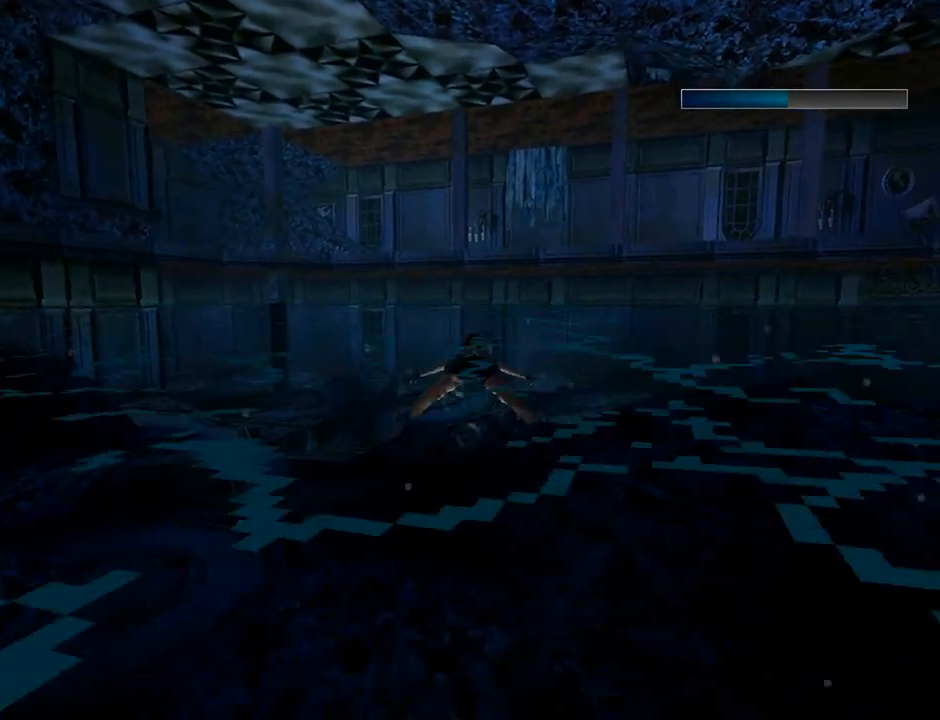
{"buttons": ["SQUARE"], "left_stick": "center", "events": [[67, "DPAD_RIGHT", "up"], [367, "DPAD_RIGHT", "down"], [500, "DPAD_RIGHT", "up"]]}